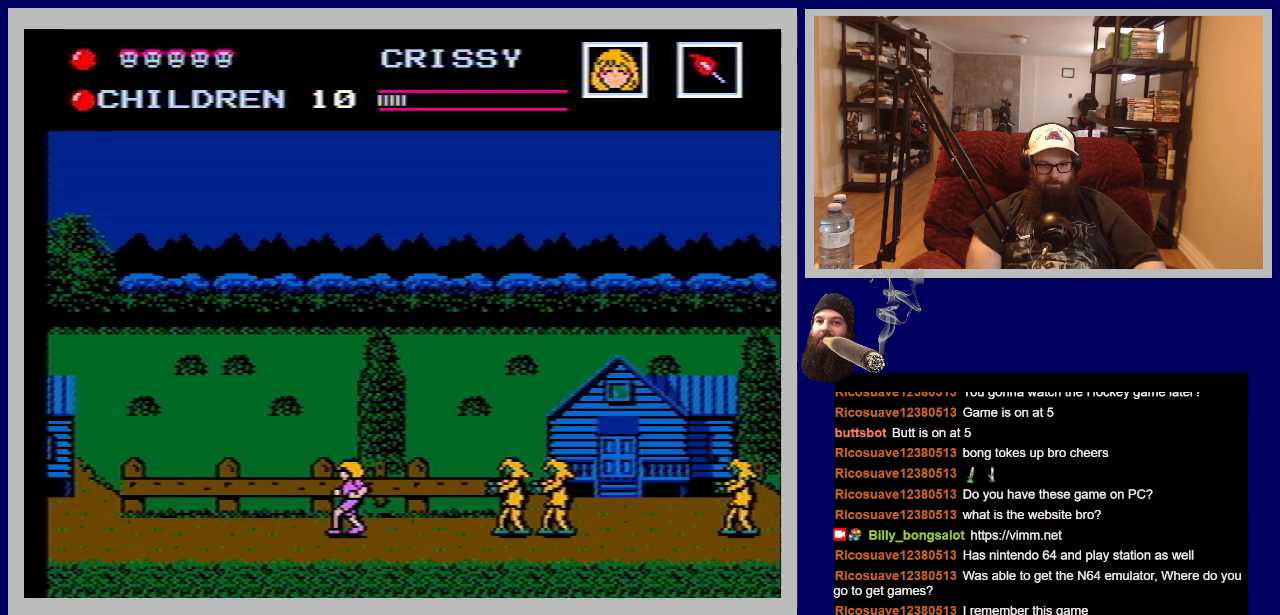
Gameplay with a controller (Nintendo layout); each line is a JSON object with the inputs held at the frame after it. "events" lists button and stick changes between this image and that frame as [ms after this image, input, new state], when the widget could be followed in between. Not read: L3 R3.
{"buttons": ["A", "DPAD_RIGHT"], "events": [[417, "DPAD_RIGHT", "down"], [483, "A", "down"]]}
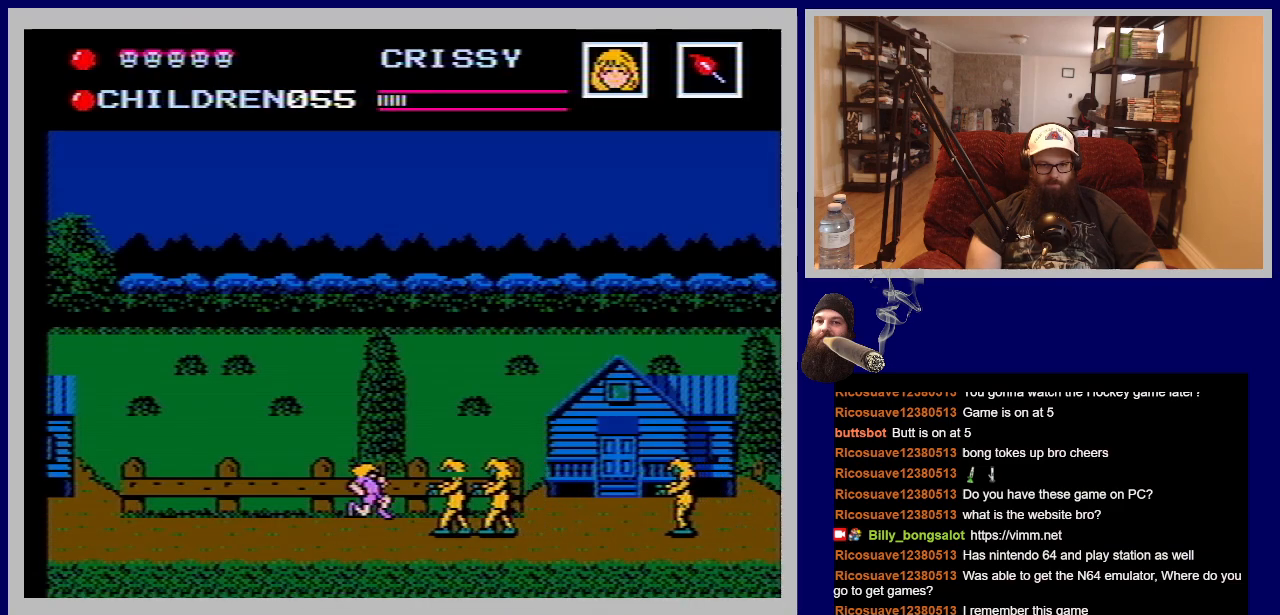
{"buttons": ["A", "DPAD_RIGHT"], "events": []}
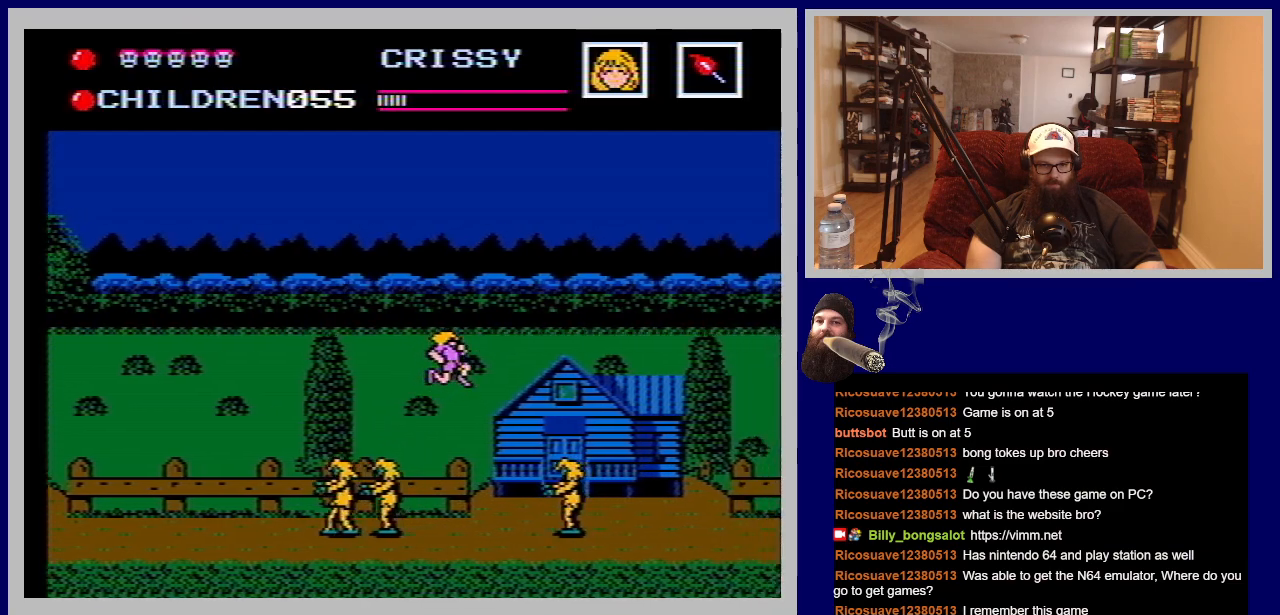
{"buttons": ["DPAD_RIGHT"], "events": [[400, "A", "up"]]}
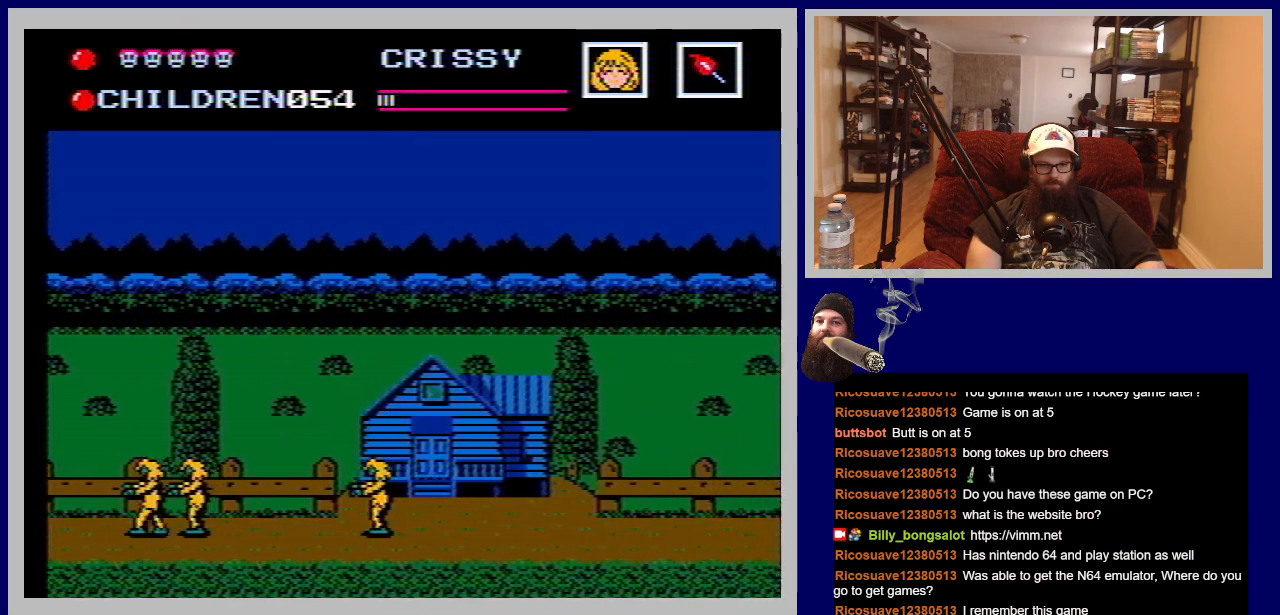
{"buttons": [], "events": [[100, "DPAD_RIGHT", "up"], [233, "DPAD_LEFT", "down"], [233, "DPAD_UP", "down"], [383, "DPAD_LEFT", "up"], [417, "DPAD_UP", "up"]]}
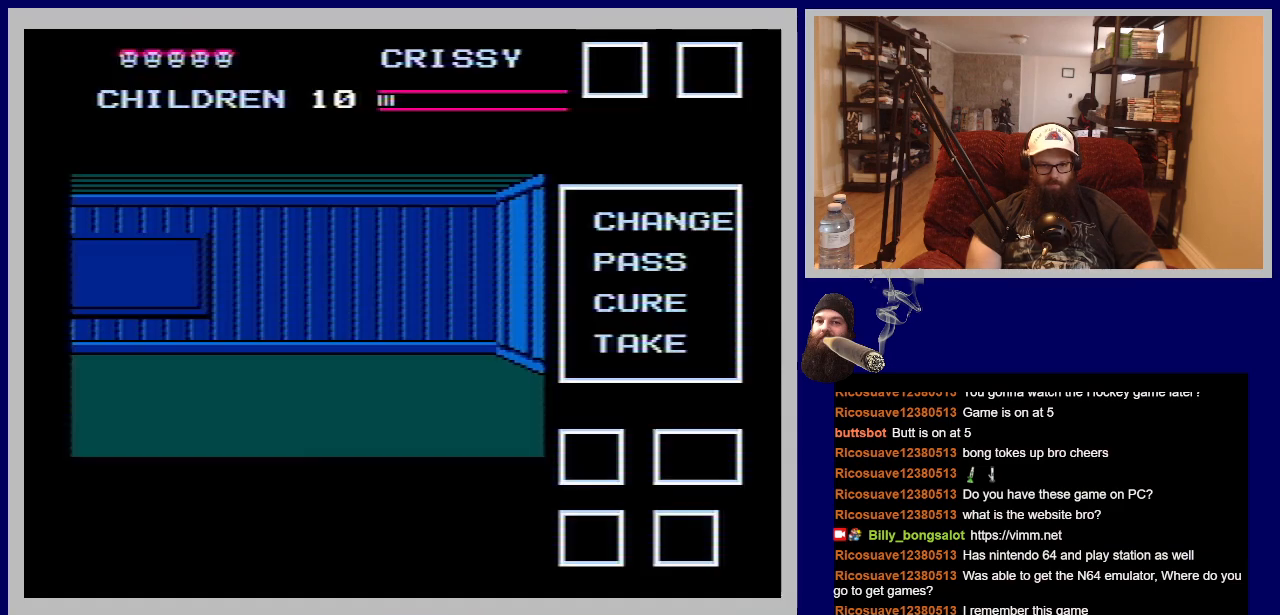
{"buttons": [], "events": []}
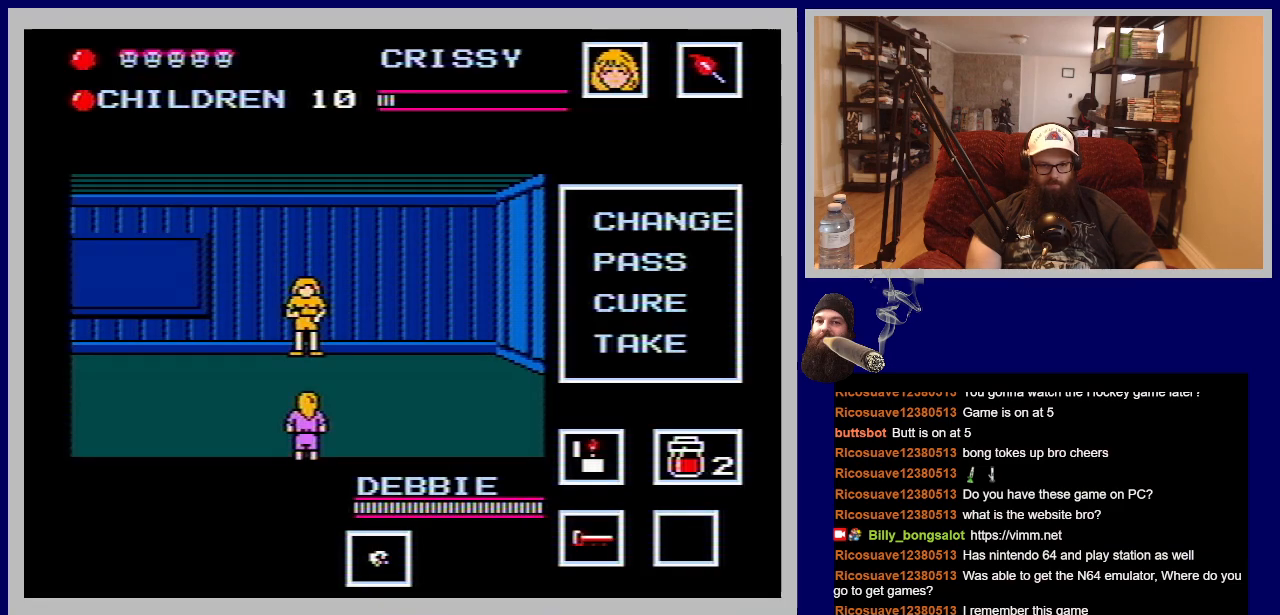
{"buttons": [], "events": []}
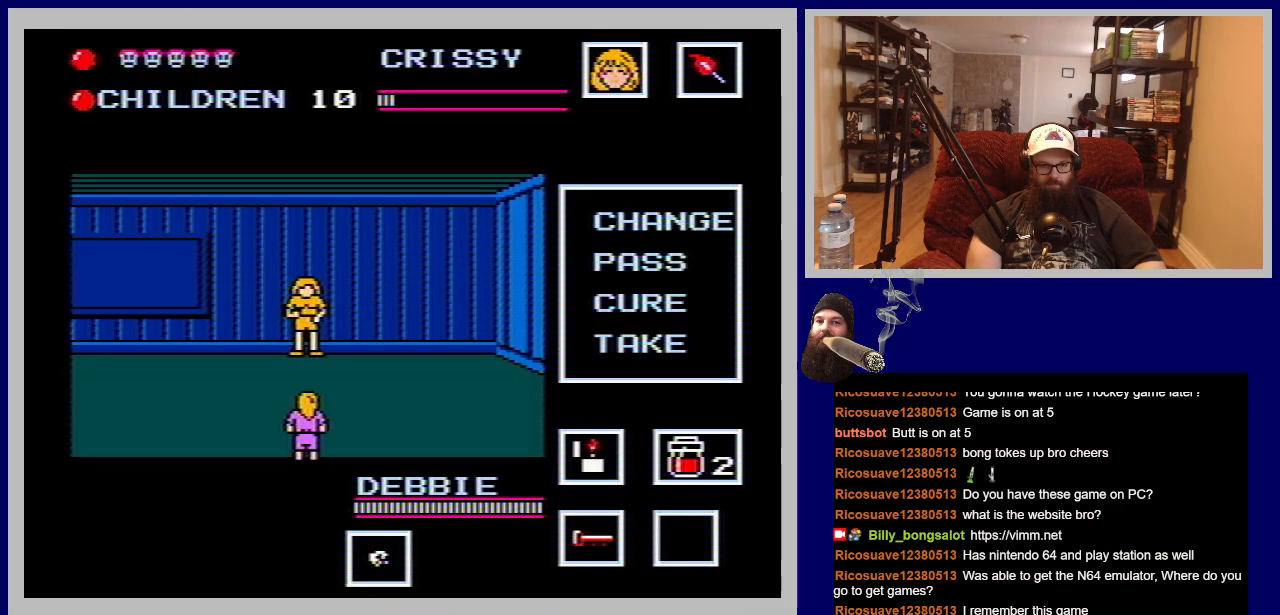
{"buttons": [], "events": []}
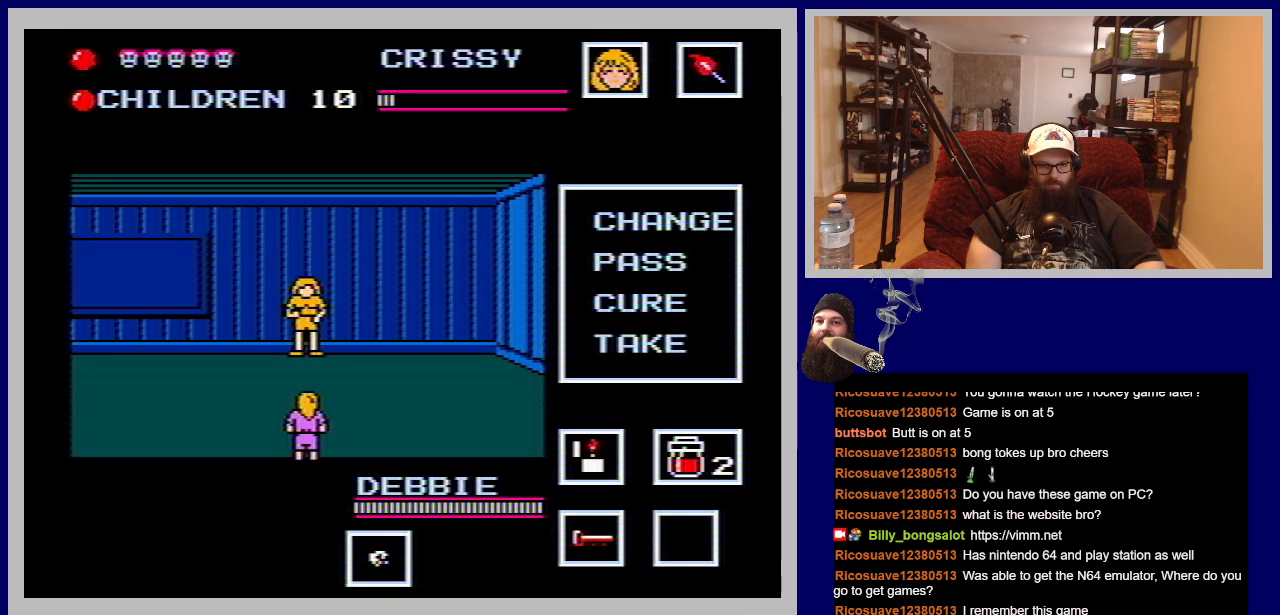
{"buttons": [], "events": []}
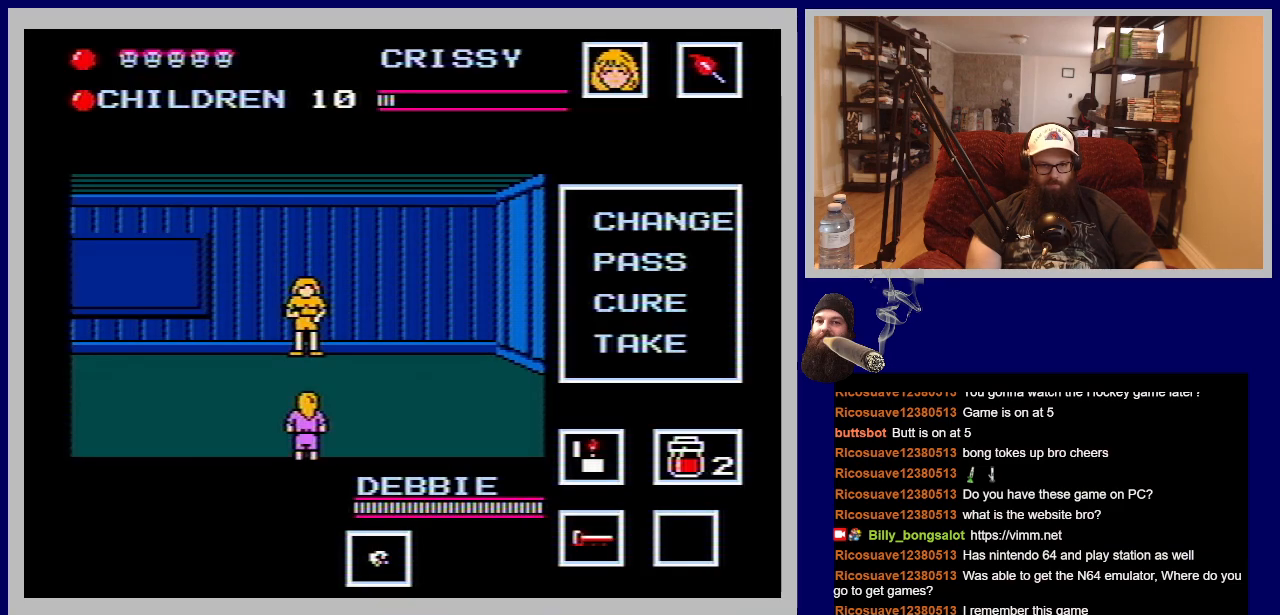
{"buttons": [], "events": [[100, "START", "down"], [300, "START", "up"]]}
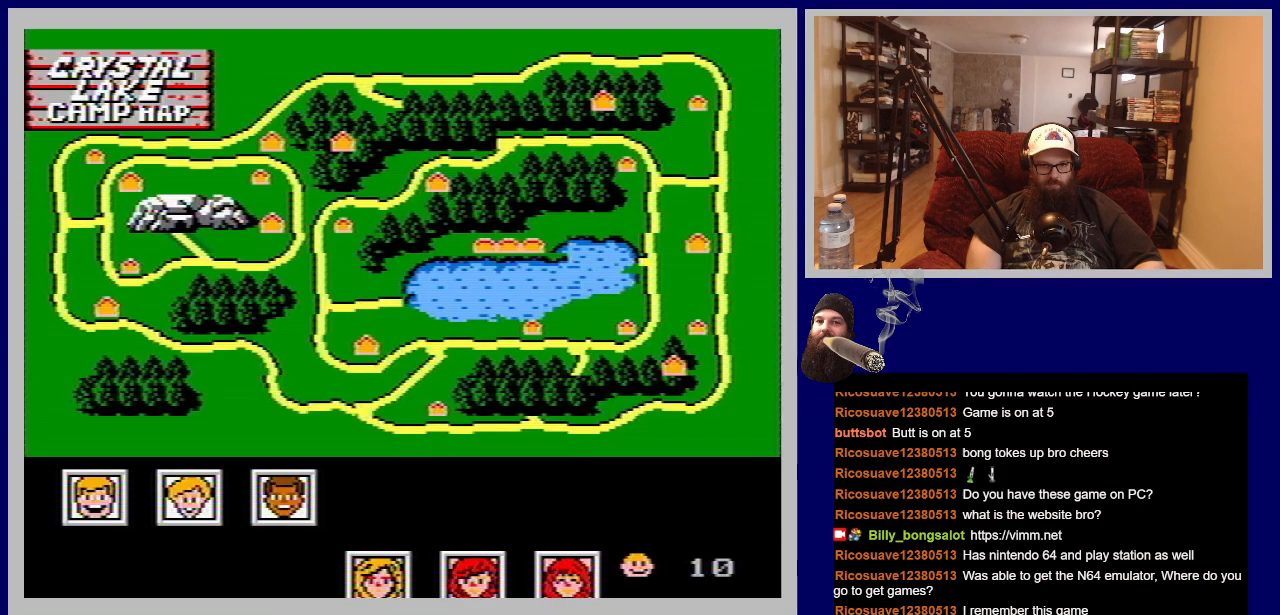
{"buttons": [], "events": []}
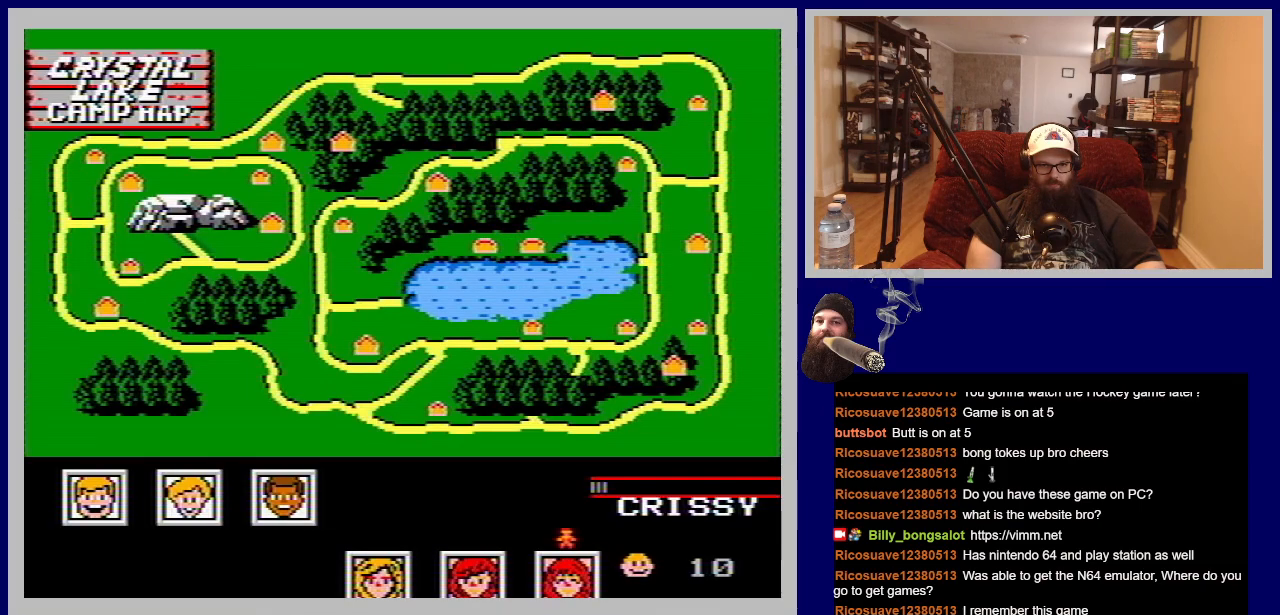
{"buttons": [], "events": [[183, "DPAD_RIGHT", "down"], [367, "DPAD_RIGHT", "up"]]}
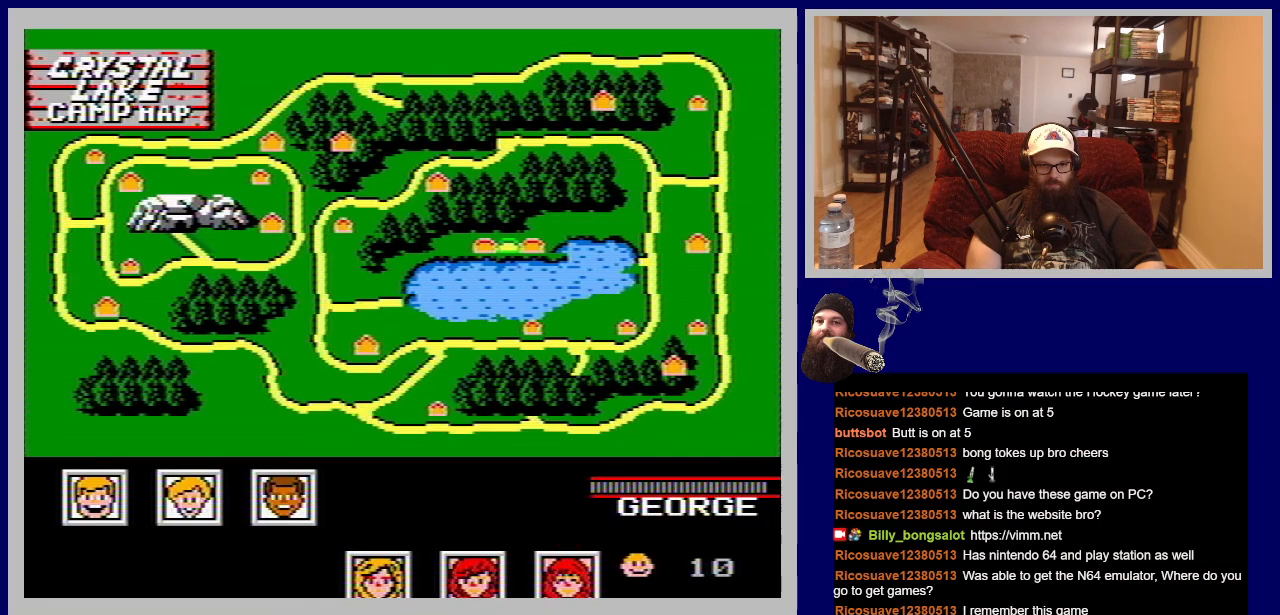
{"buttons": ["DPAD_RIGHT"], "events": [[433, "DPAD_RIGHT", "down"]]}
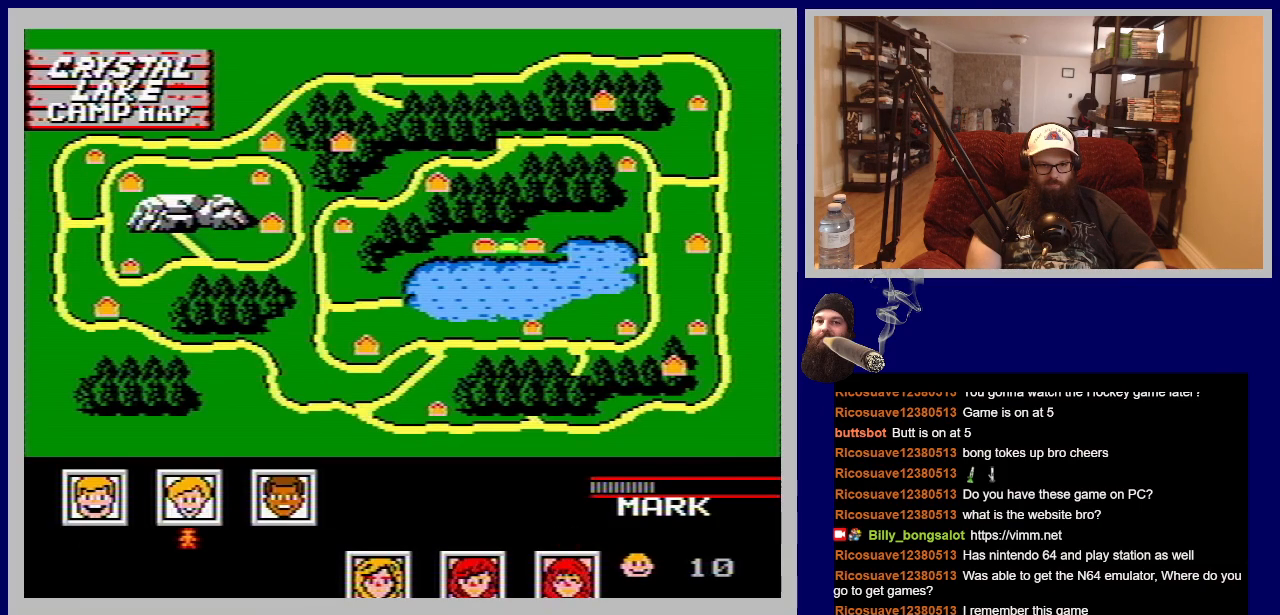
{"buttons": ["DPAD_RIGHT"], "events": [[133, "DPAD_RIGHT", "up"], [333, "DPAD_RIGHT", "down"]]}
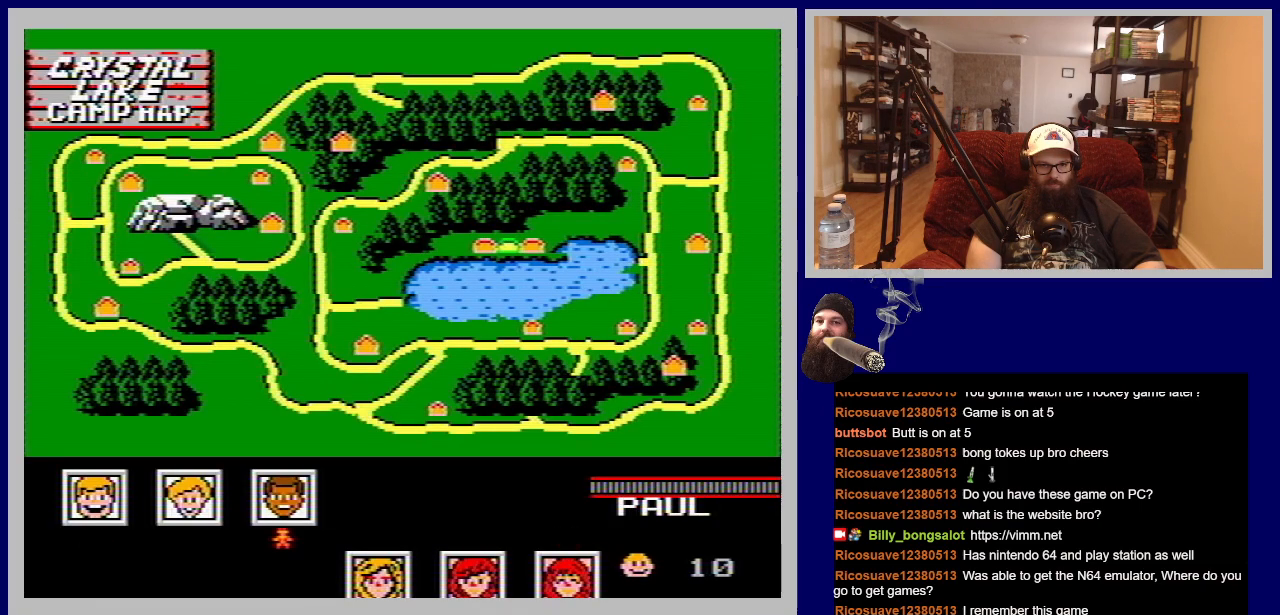
{"buttons": ["DPAD_LEFT"], "events": [[33, "DPAD_RIGHT", "up"], [383, "DPAD_LEFT", "down"]]}
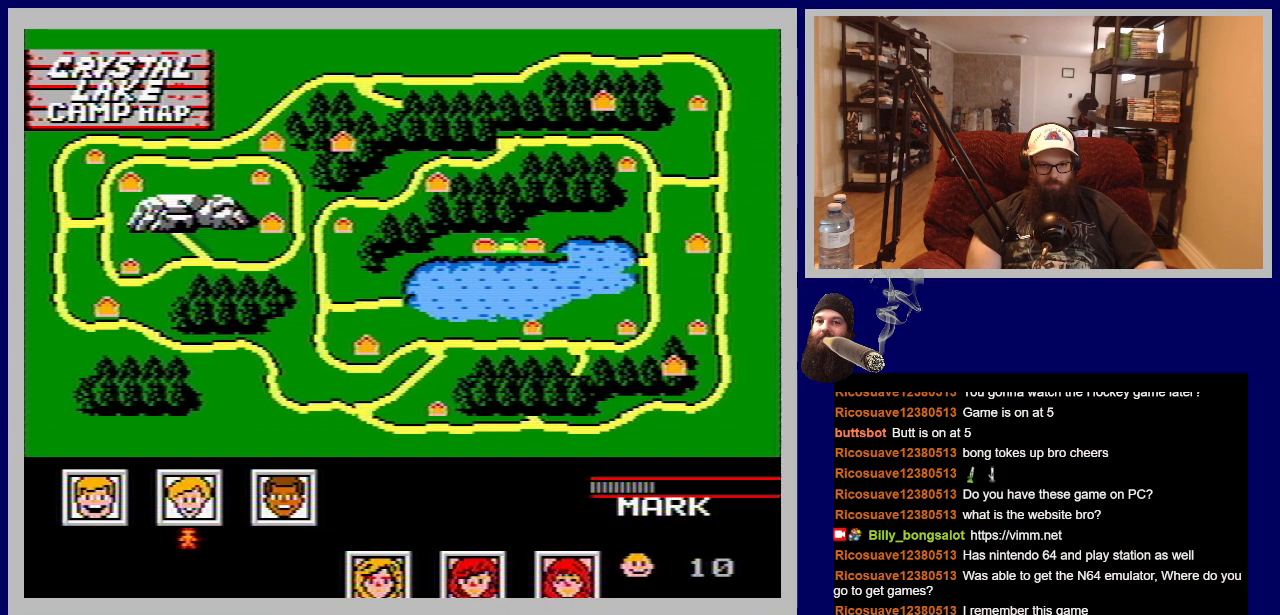
{"buttons": [], "events": [[67, "DPAD_LEFT", "up"]]}
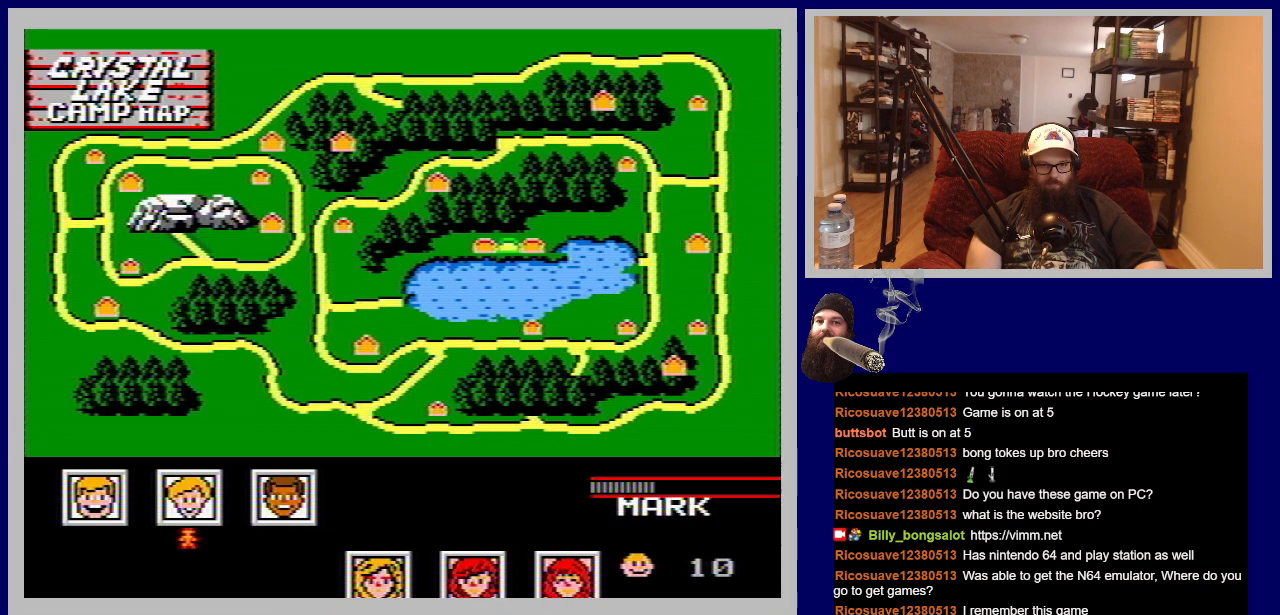
{"buttons": [], "events": []}
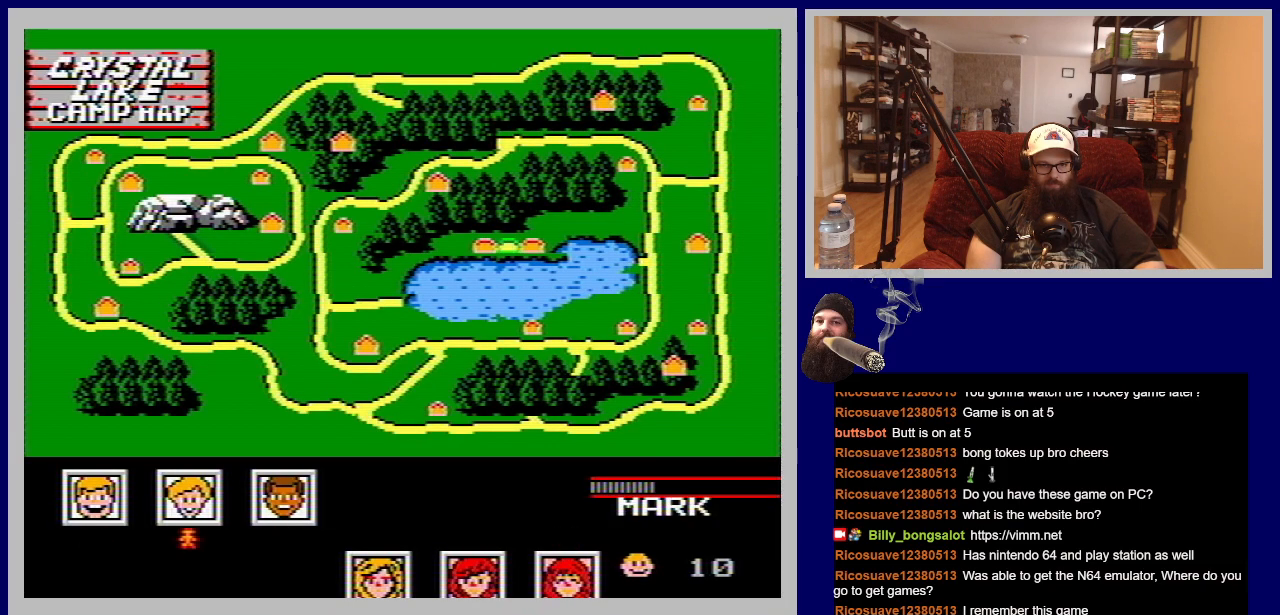
{"buttons": ["A"], "events": [[500, "A", "down"]]}
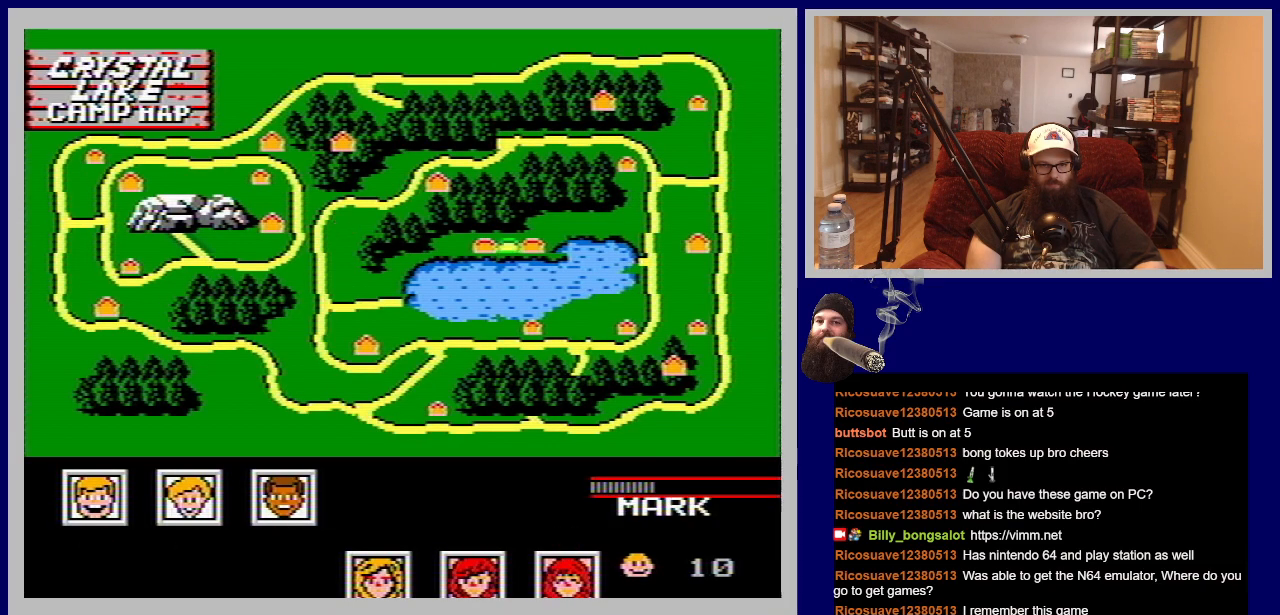
{"buttons": [], "events": [[217, "A", "up"]]}
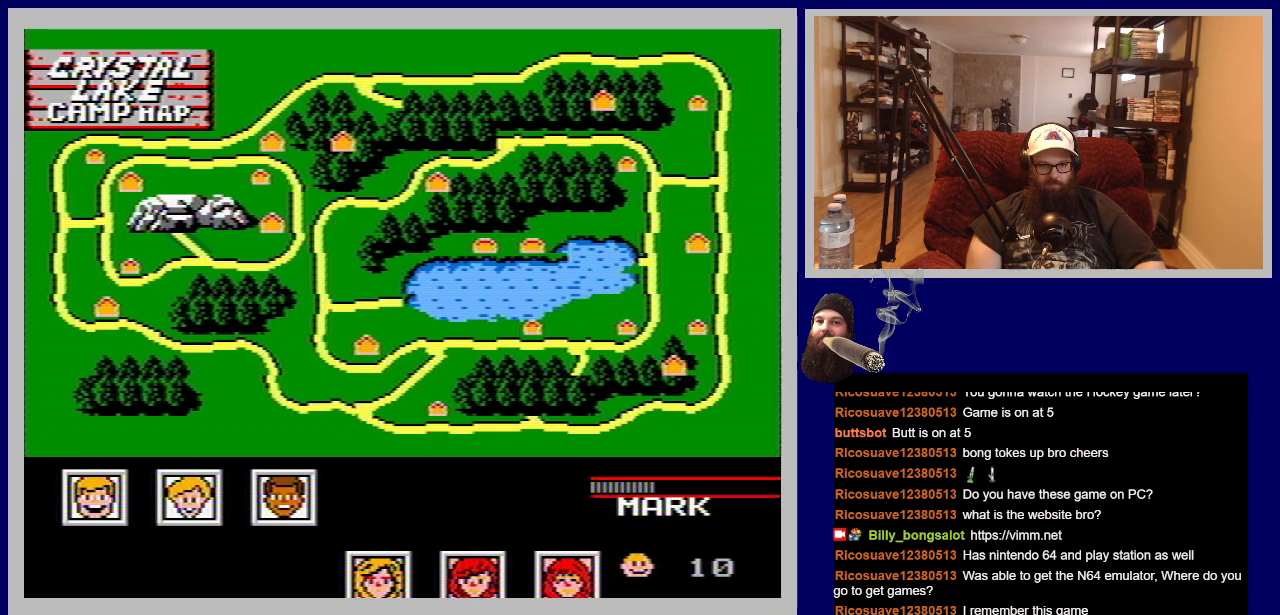
{"buttons": [], "events": []}
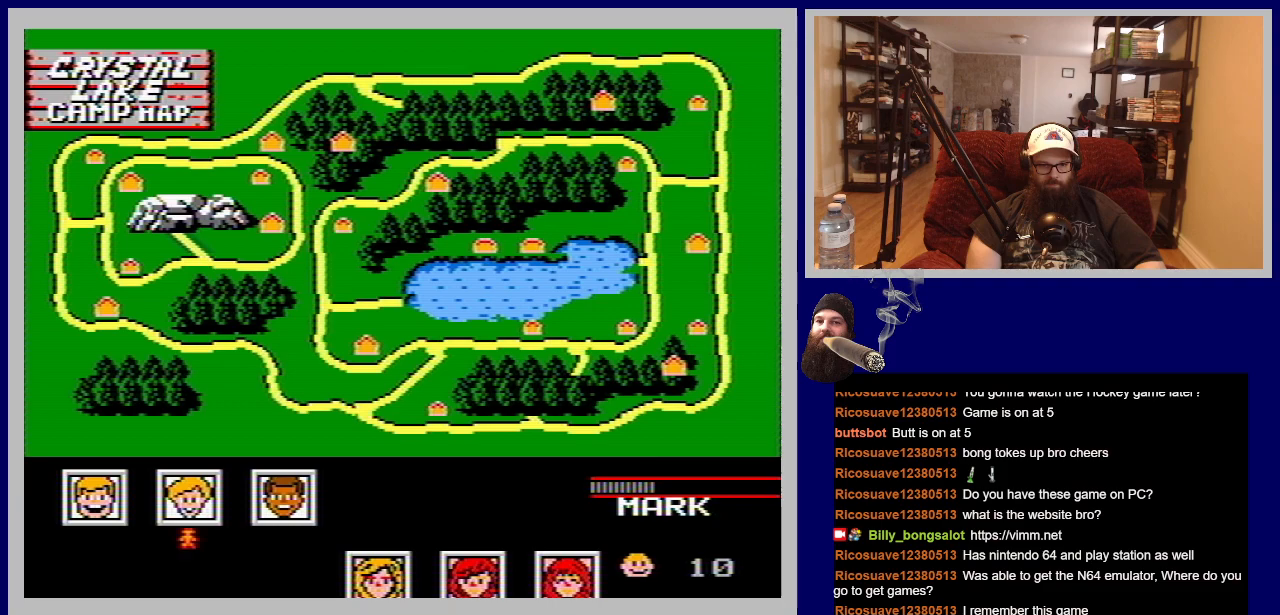
{"buttons": [], "events": [[233, "START", "down"], [400, "START", "up"]]}
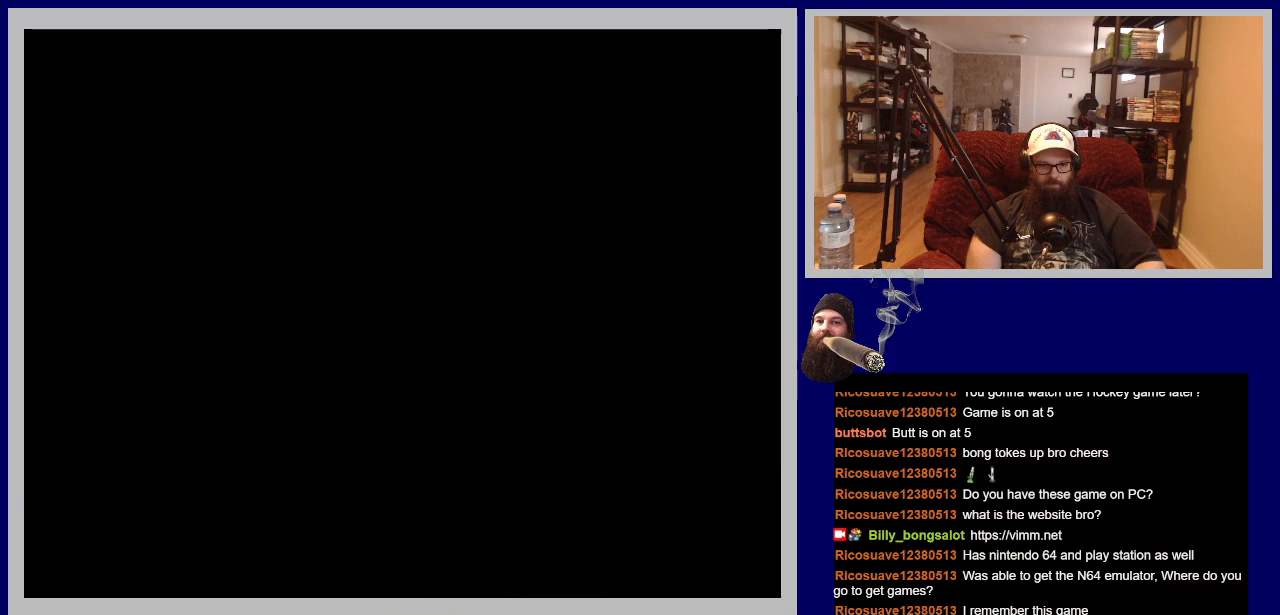
{"buttons": [], "events": []}
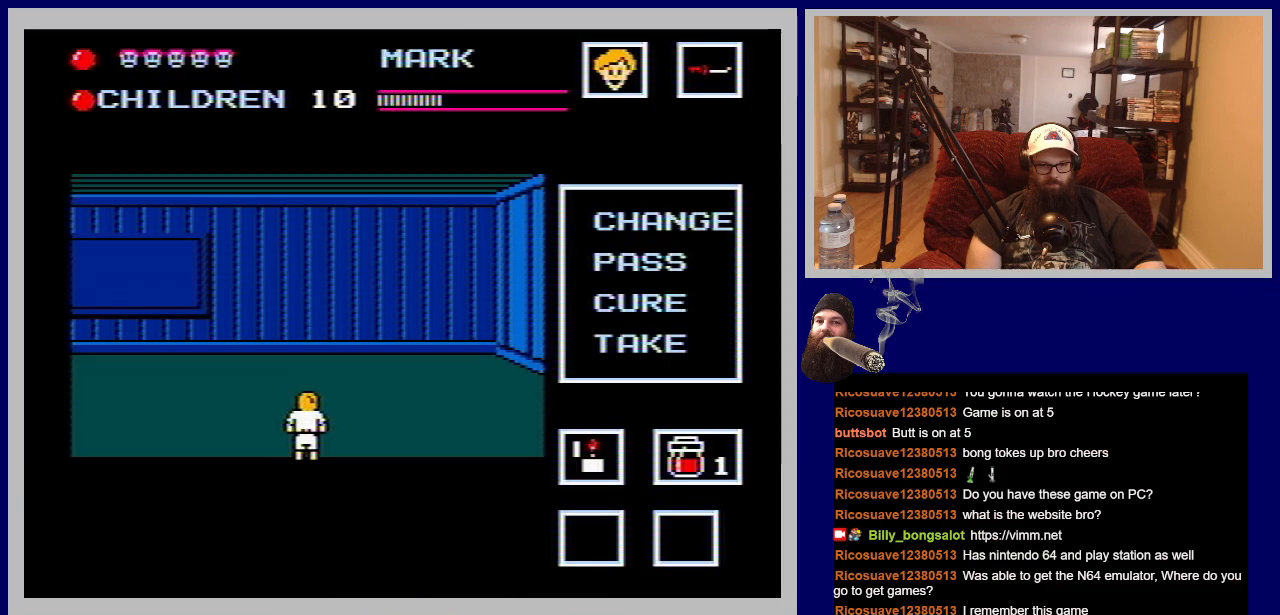
{"buttons": ["DPAD_DOWN"], "events": [[333, "DPAD_DOWN", "down"]]}
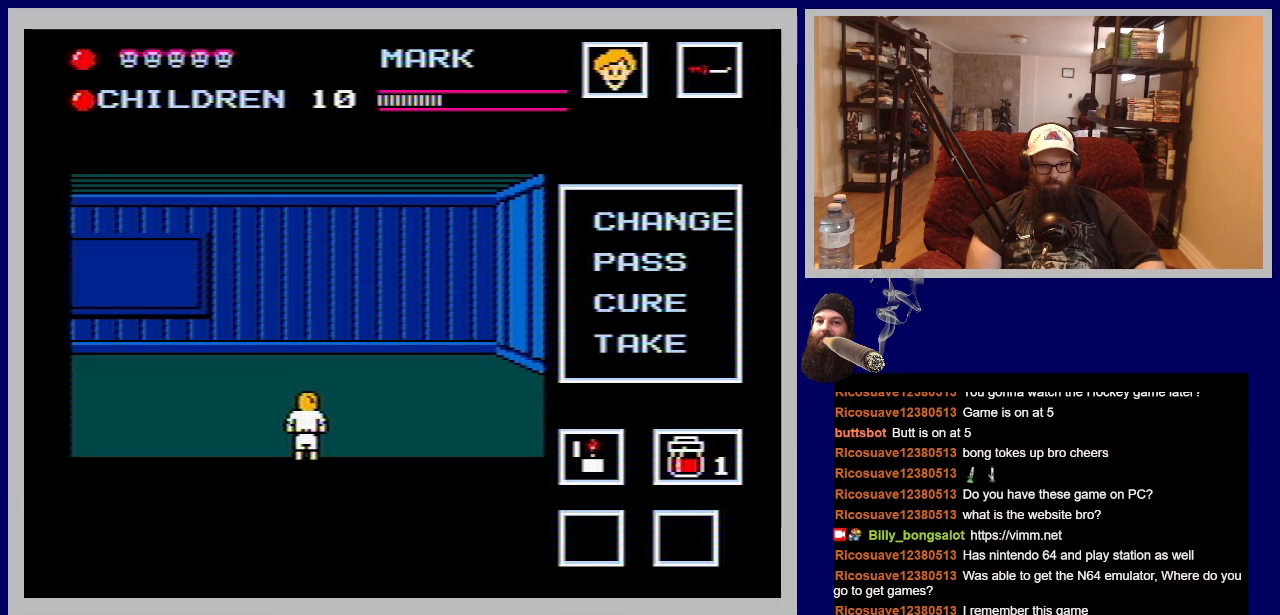
{"buttons": [], "events": [[200, "DPAD_DOWN", "up"]]}
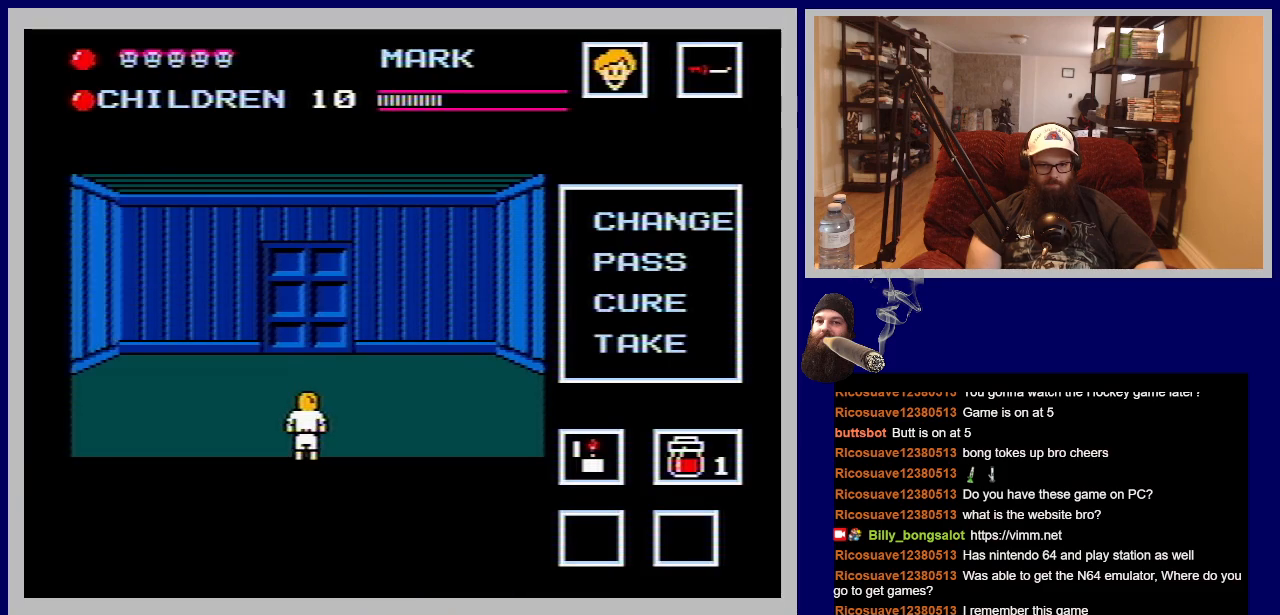
{"buttons": ["DPAD_UP"], "events": [[33, "DPAD_UP", "down"]]}
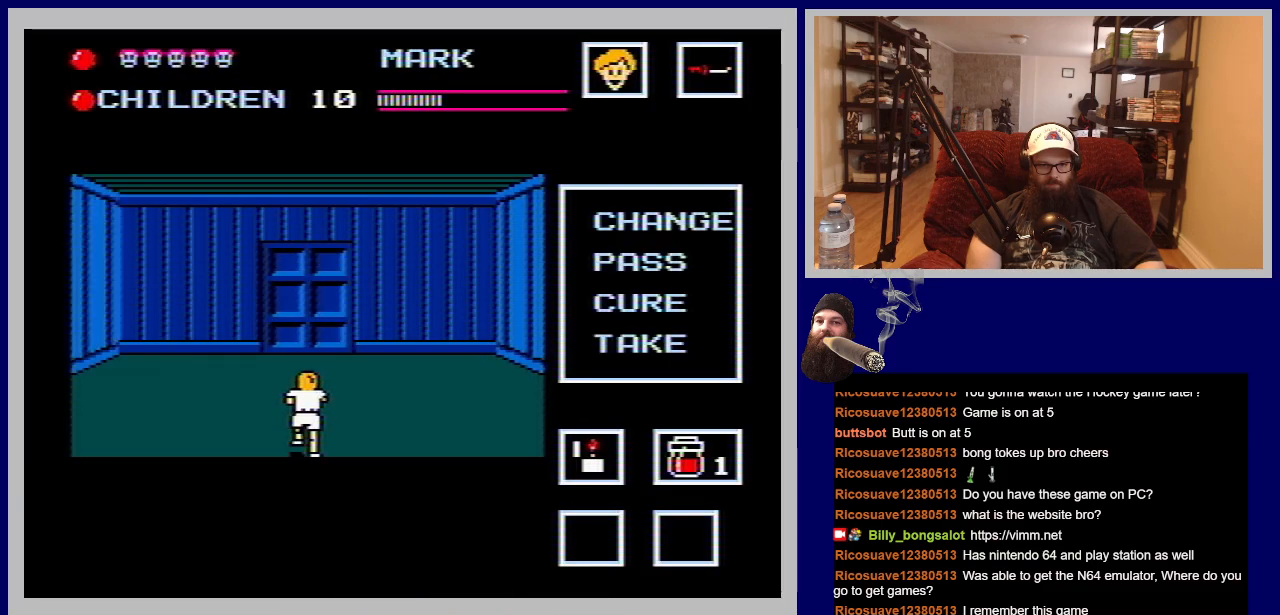
{"buttons": ["DPAD_UP"], "events": []}
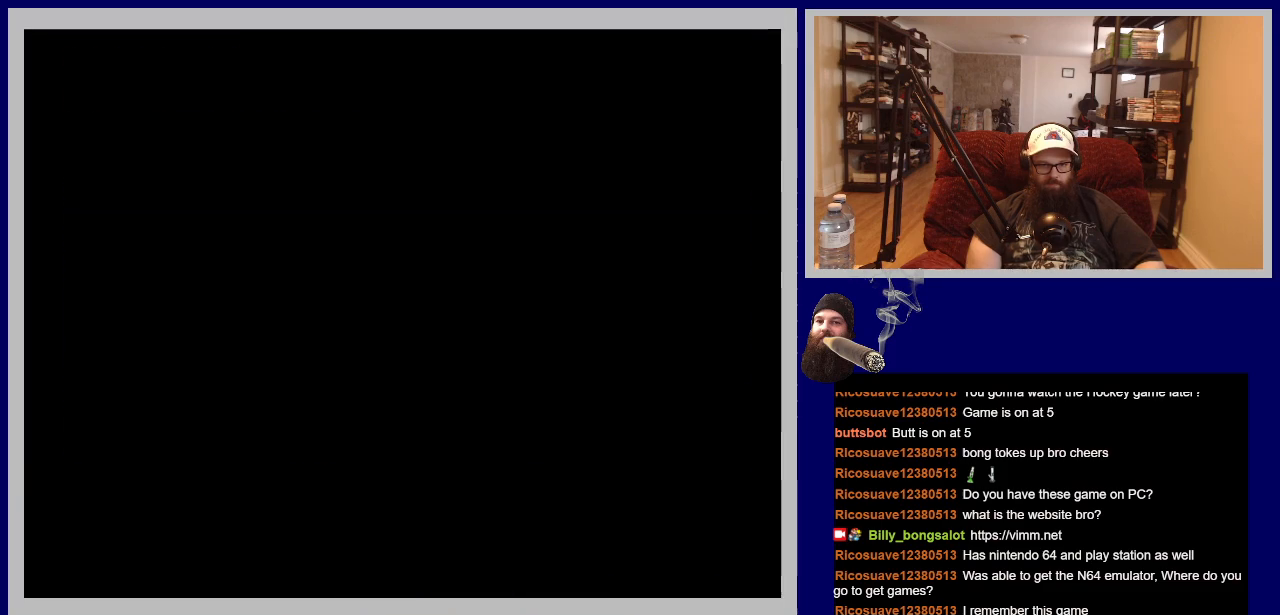
{"buttons": ["DPAD_RIGHT"], "events": [[267, "DPAD_UP", "up"], [350, "DPAD_RIGHT", "down"]]}
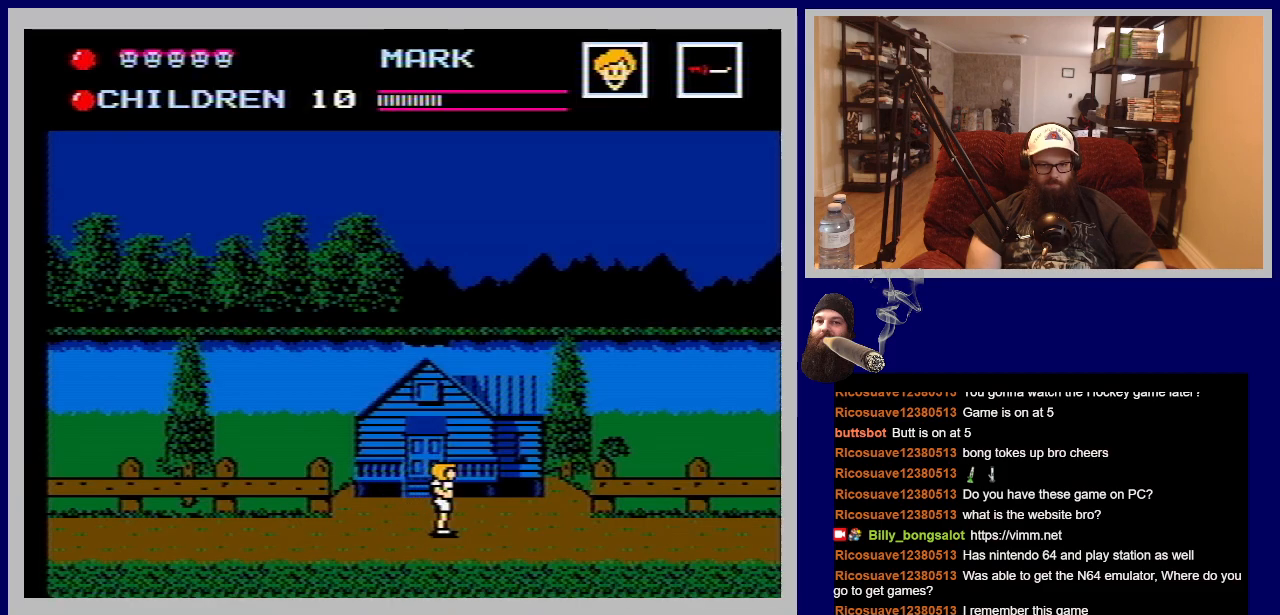
{"buttons": ["DPAD_RIGHT"], "events": []}
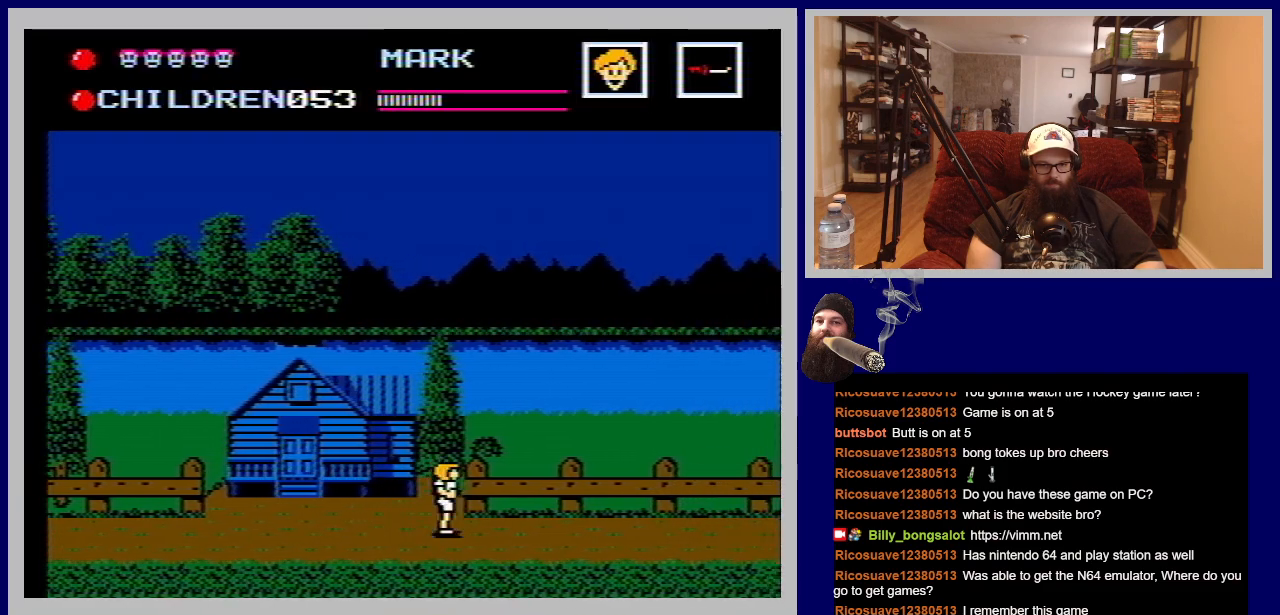
{"buttons": ["DPAD_RIGHT"], "events": []}